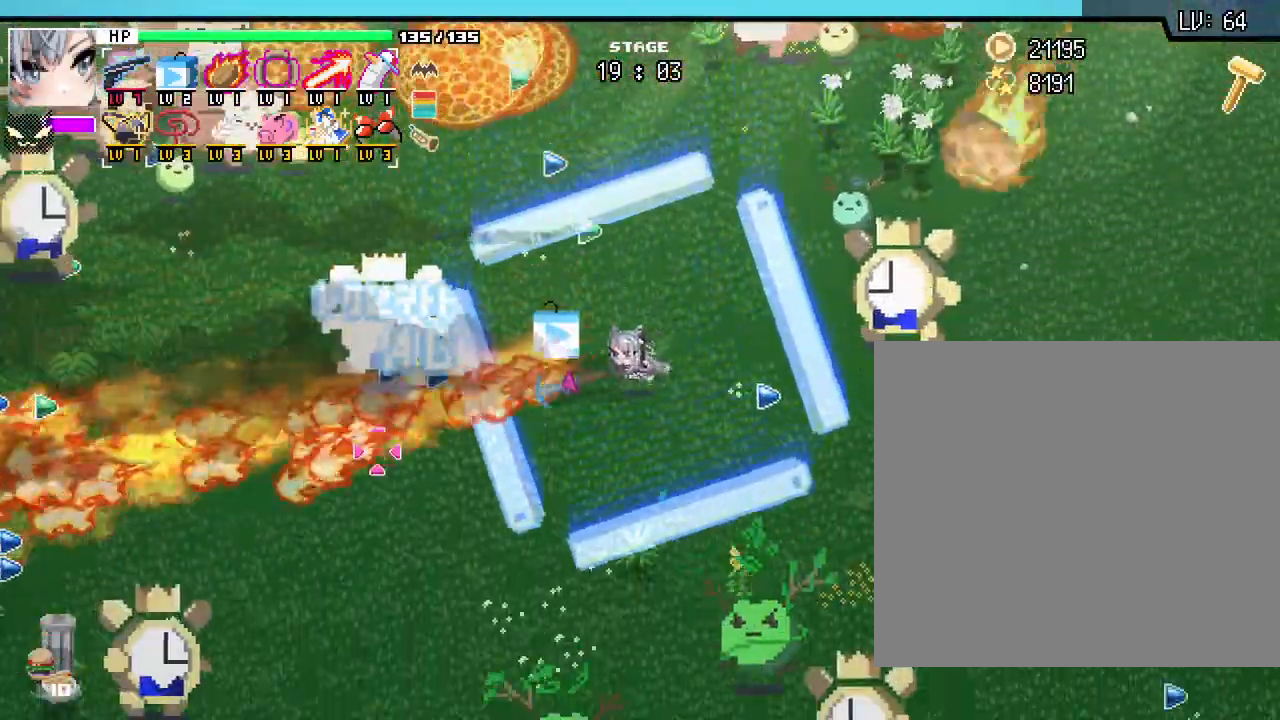
Gameplay with keyboard and mouse; each line is a JSON object with the keys and mouse buttons held at the frame after it. "events" lists presses ("down") and releases ("up") of ".", "/", "0", "1", "2", "3", "4", "5", "6", "7", "8", "9", "a", "alt_l", "alt_r", "b", "backslash", "backspace", "c", "caps_lock", "comma", "ctrl_l", "ctrl_r", "d", "e", "equals", "escape", "f", "f1", "f10", "f11", "f12", "f2", "f3", "f4", "f5", "f6", "f7", "f8", "f9", "g", "h", "i", "j", "k", "l", "lbracket", "m", "minus", "n", "o", "p", "q", "quote", "r", "rbracket", "return", "s", "semicolon", "shift_l", "shift_r", "space", "super_l", "super_r", "t", "tab", "tilde", "u", "v", "w", "x", "y", "z", "mouse_left", "mouse_wheel", "mouse_right", "mouse_mb4" and "mouse_mb5" between this image and that frame as [ms after this image, input, new state], when the widget could be followed in between. "mouse_left", "mouse_wheel", "mouse_right", "mouse_mb4", "mouse_mb5" = the "left", "wheel", "right", "mb4", "mb5" buttons of the "mouse" list. No other keys are recorded. "wheel" means that the mouse wheel is clicked or scrolled. Not read: mouse_move.
{"keys": ["d"], "mouse": [], "events": [[150, "w", "down"], [200, "a", "up"], [233, "d", "down"], [500, "w", "up"]]}
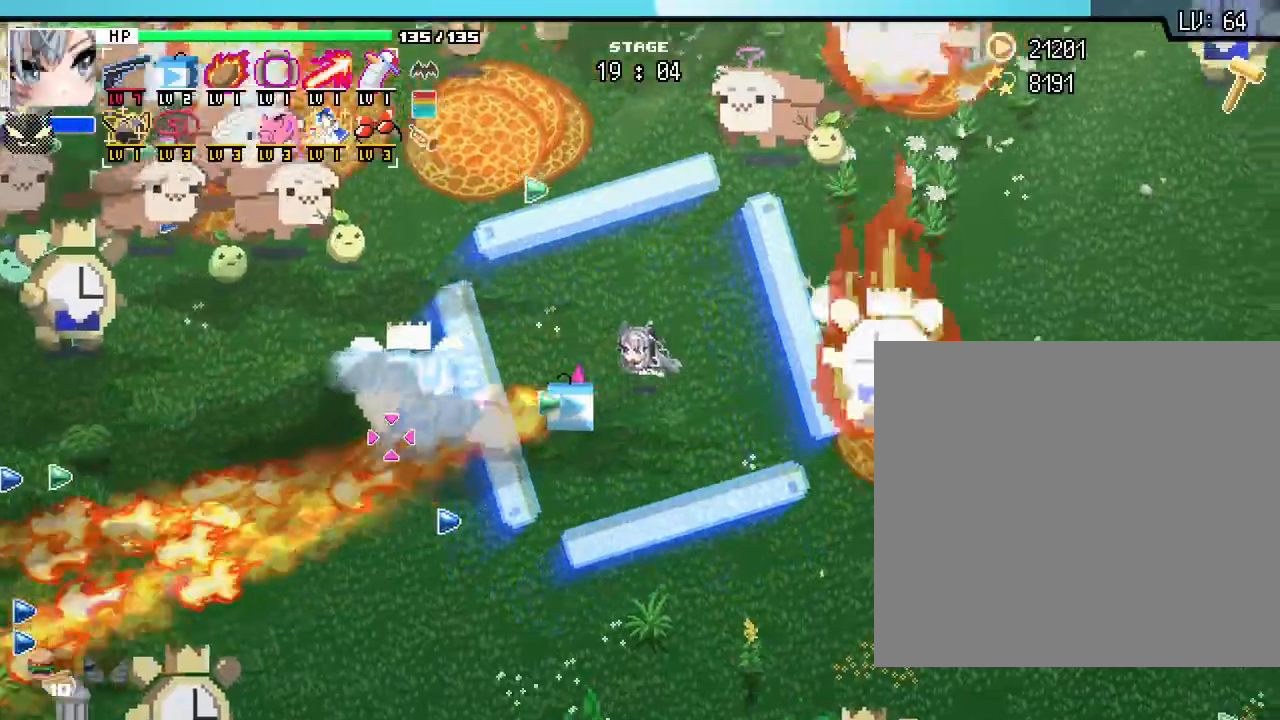
{"keys": ["a"], "mouse": [], "events": [[217, "s", "down"], [267, "d", "up"], [350, "a", "down"], [500, "s", "up"]]}
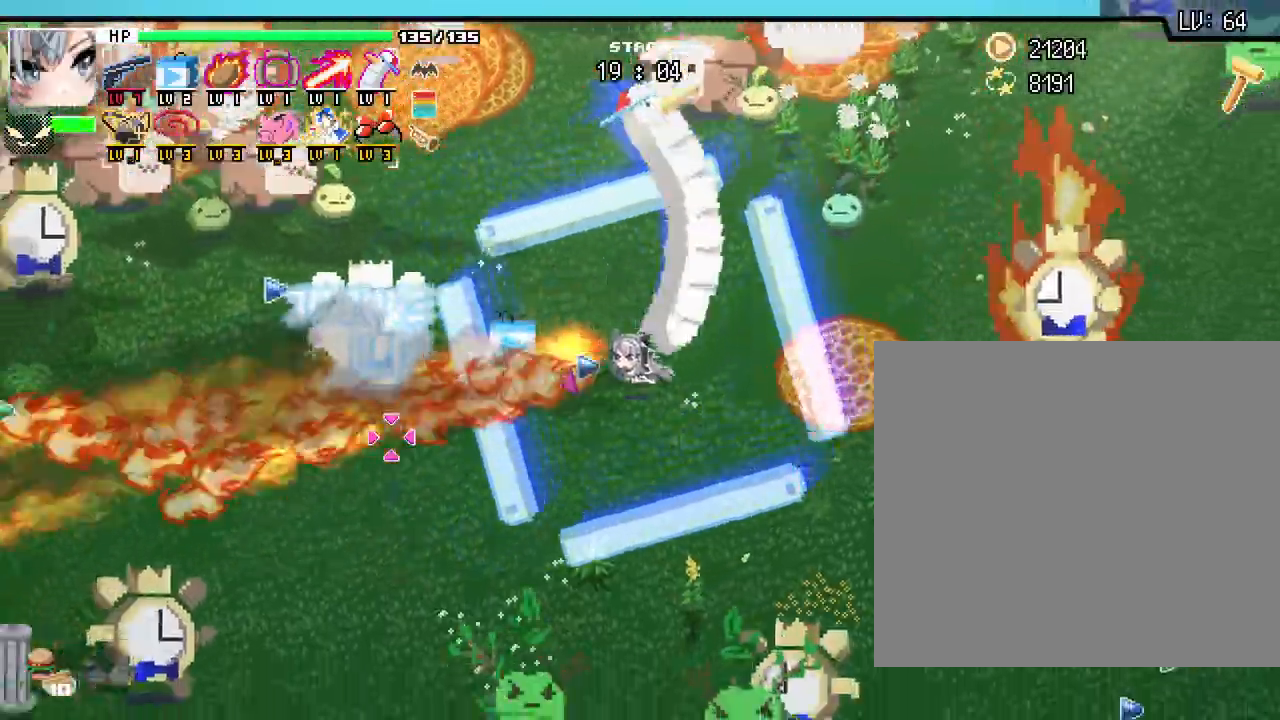
{"keys": ["w"], "mouse": [], "events": [[217, "w", "down"], [283, "a", "up"]]}
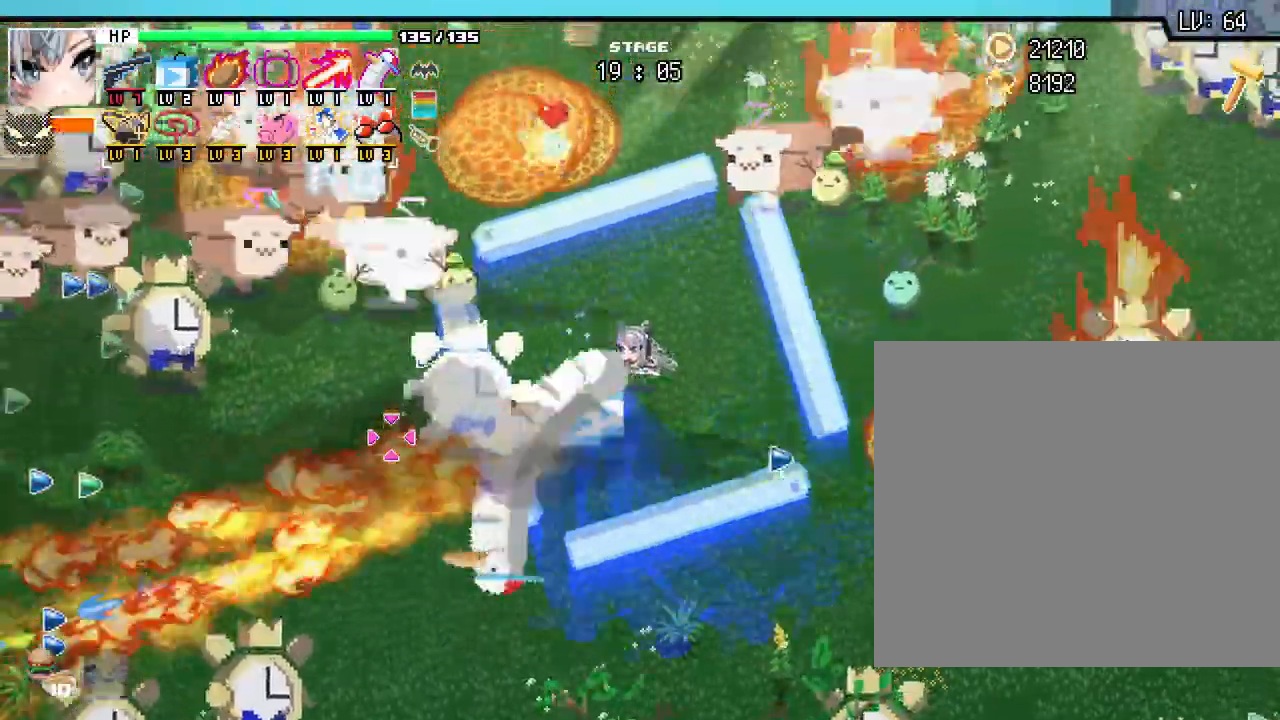
{"keys": ["d"], "mouse": []}